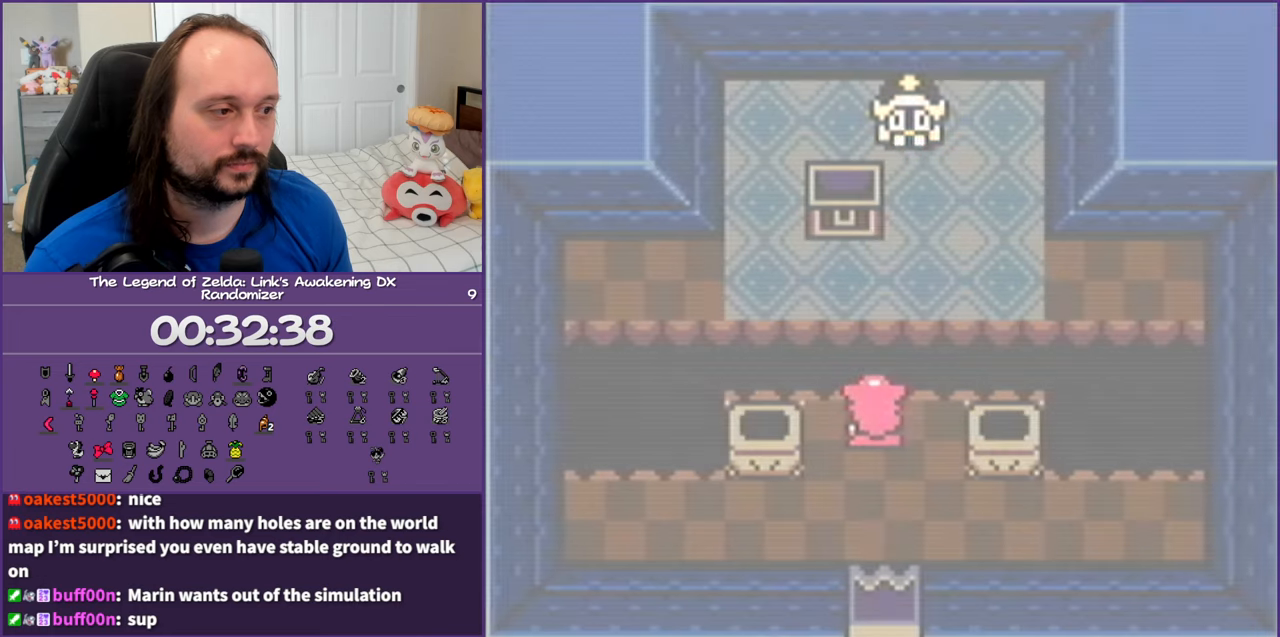
Gameplay with a controller (Nintendo layout); each line is a JSON object with the inputs held at the frame after it. "events" lists button and stick changes between this image and that frame as [ms after this image, input, new state], when the widget could be followed in between. Not read: L3 R3.
{"buttons": [], "events": []}
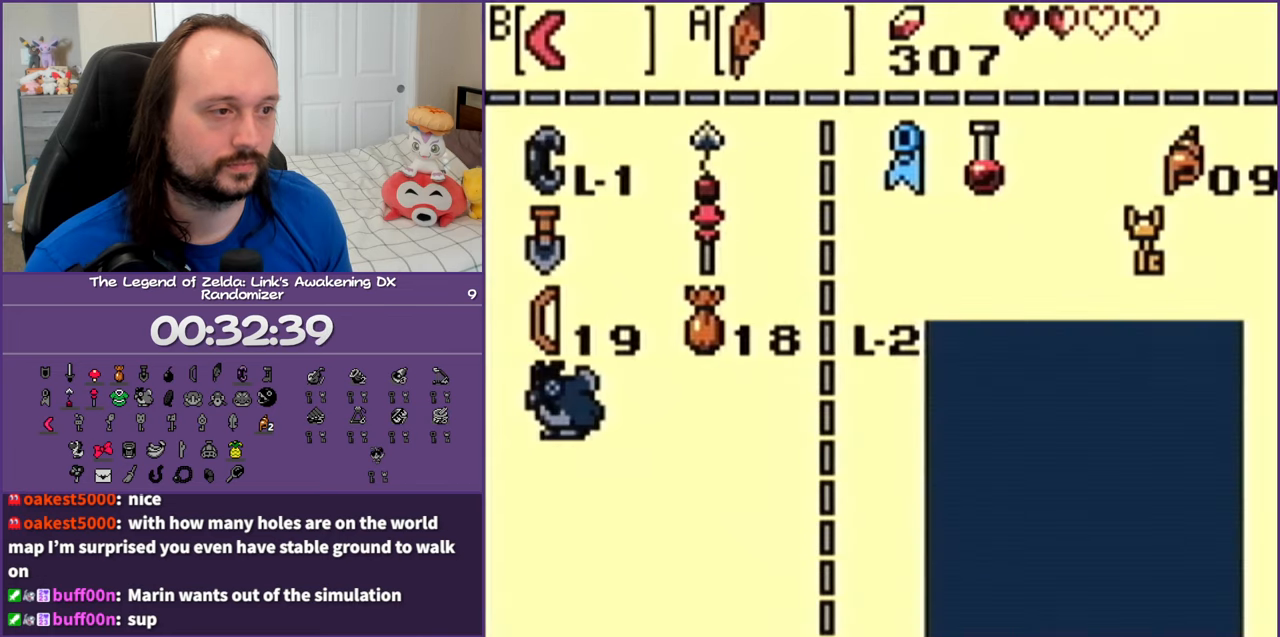
{"buttons": ["DPAD_DOWN"], "events": [[400, "DPAD_DOWN", "down"]]}
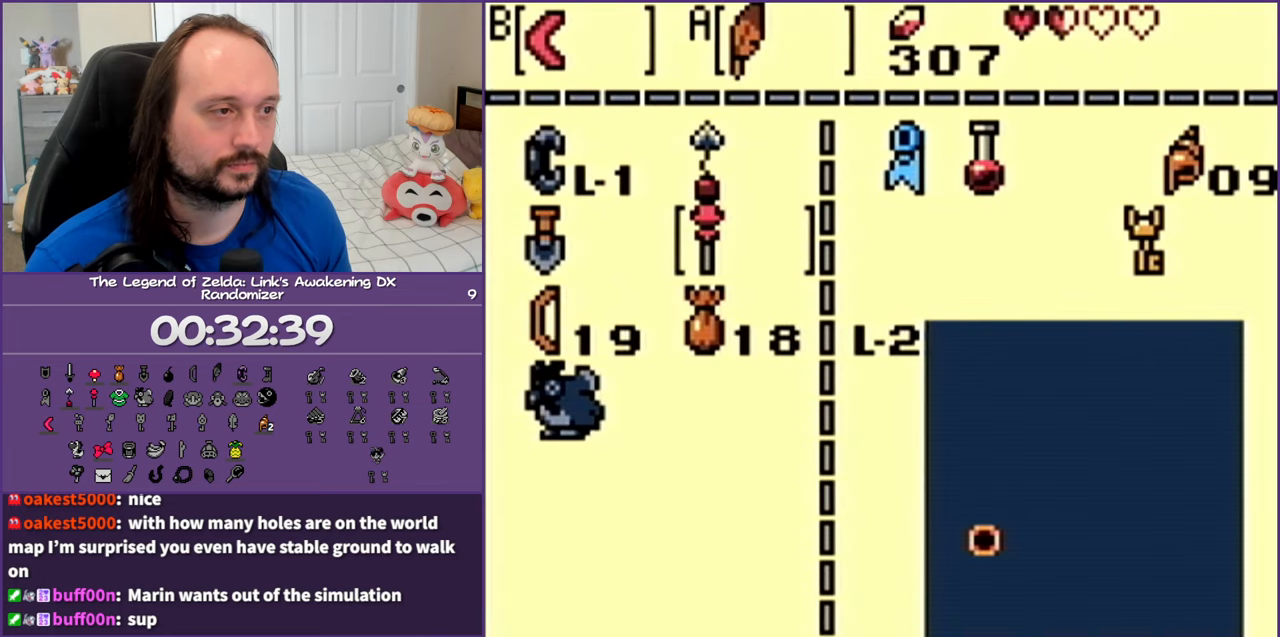
{"buttons": [], "events": [[33, "DPAD_DOWN", "up"], [150, "A", "down"], [217, "A", "up"], [333, "START", "down"], [467, "START", "up"]]}
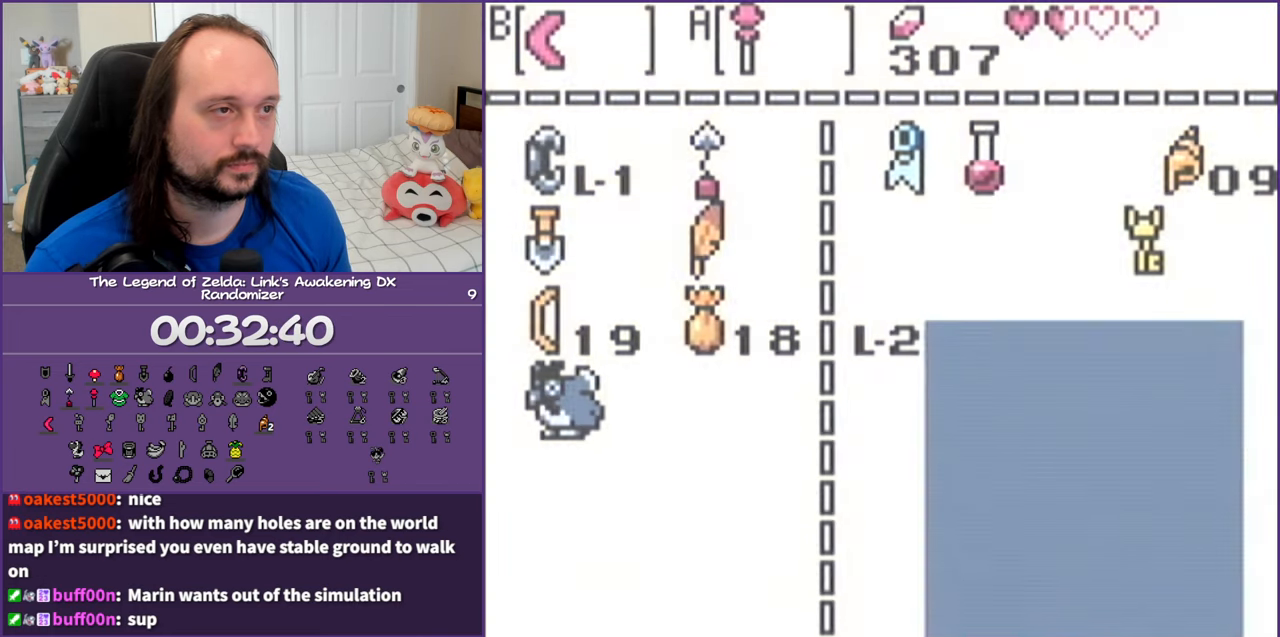
{"buttons": ["DPAD_RIGHT"], "events": [[217, "DPAD_RIGHT", "down"]]}
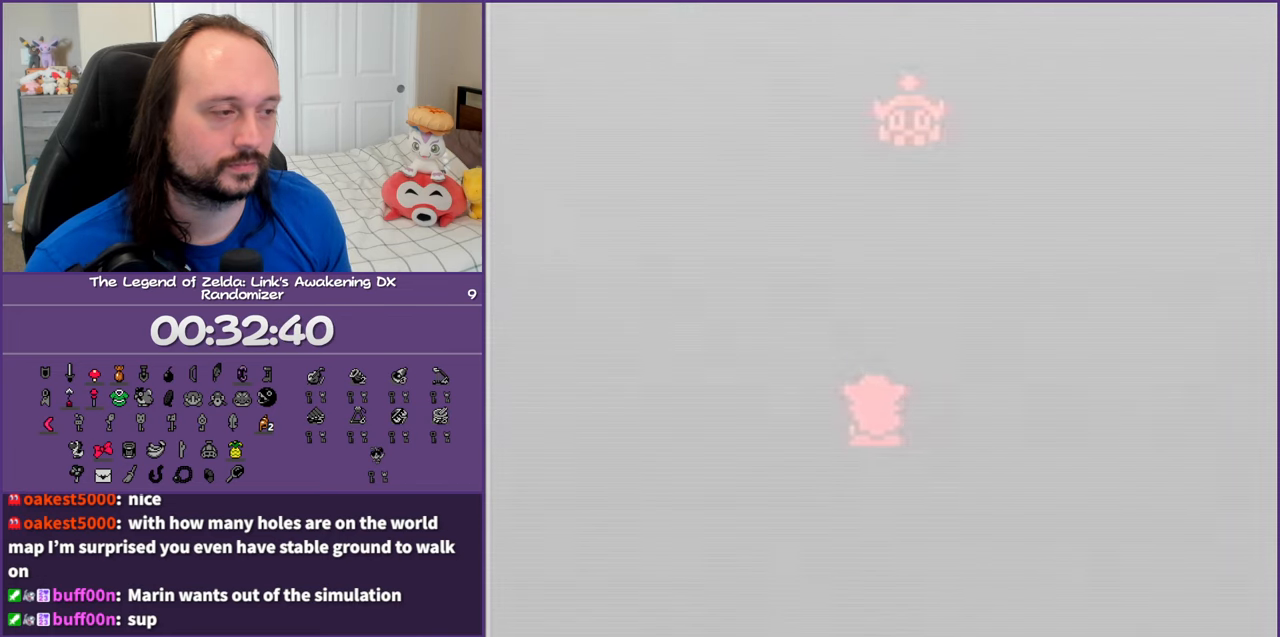
{"buttons": ["DPAD_LEFT"], "events": [[17, "A", "down"], [117, "A", "up"], [217, "A", "down"], [350, "A", "up"], [350, "DPAD_RIGHT", "up"], [383, "DPAD_LEFT", "down"], [417, "A", "down"], [500, "A", "up"]]}
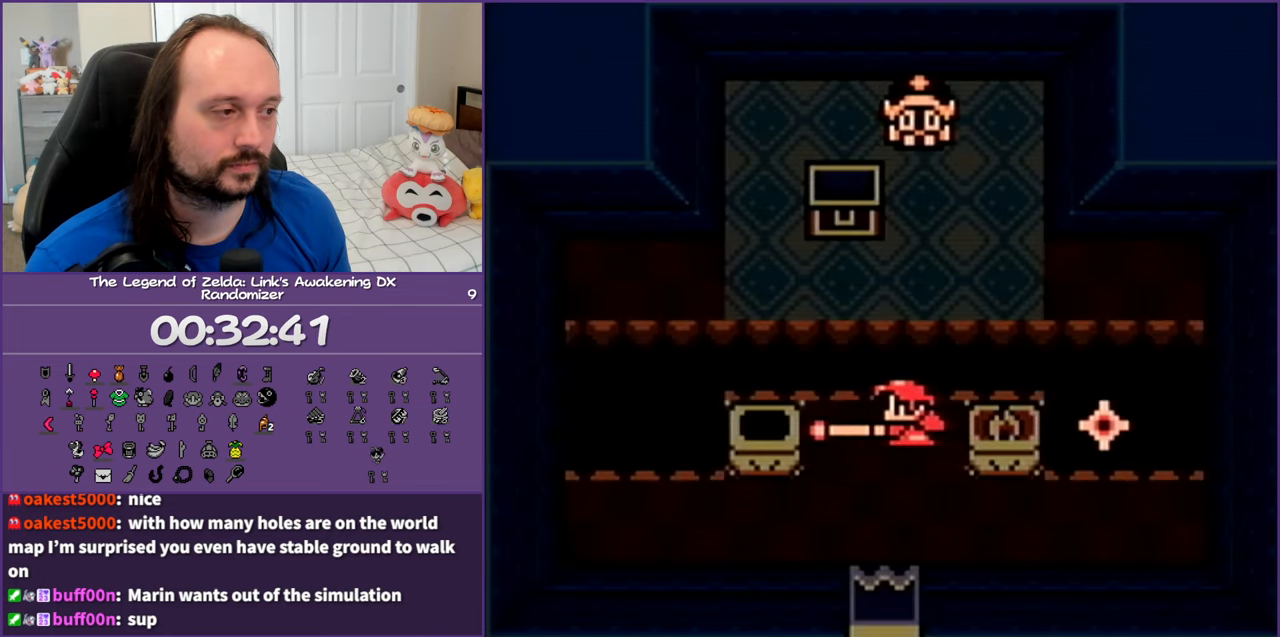
{"buttons": [], "events": [[100, "A", "down"], [117, "DPAD_DOWN", "down"], [117, "DPAD_LEFT", "up"], [150, "DPAD_RIGHT", "down"], [183, "A", "up"], [267, "DPAD_RIGHT", "up"], [500, "DPAD_DOWN", "up"]]}
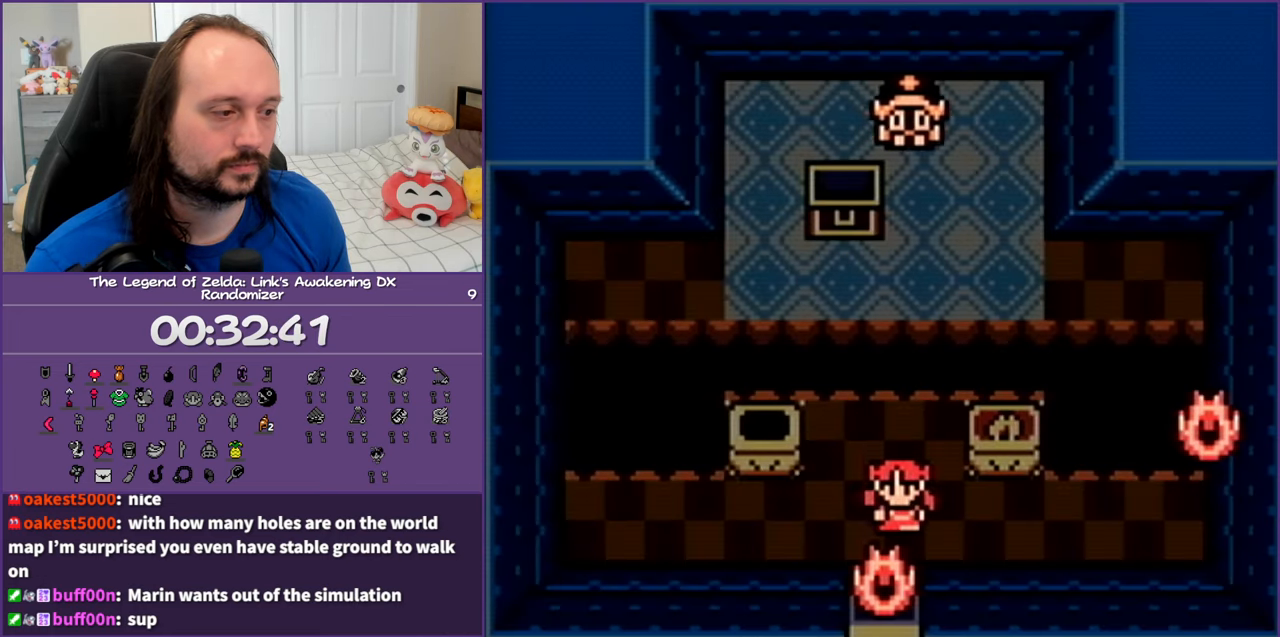
{"buttons": [], "events": [[50, "DPAD_LEFT", "down"], [50, "DPAD_UP", "down"], [233, "DPAD_UP", "up"], [367, "A", "down"], [467, "DPAD_UP", "down"], [500, "A", "up"], [500, "DPAD_LEFT", "up"], [500, "DPAD_UP", "up"]]}
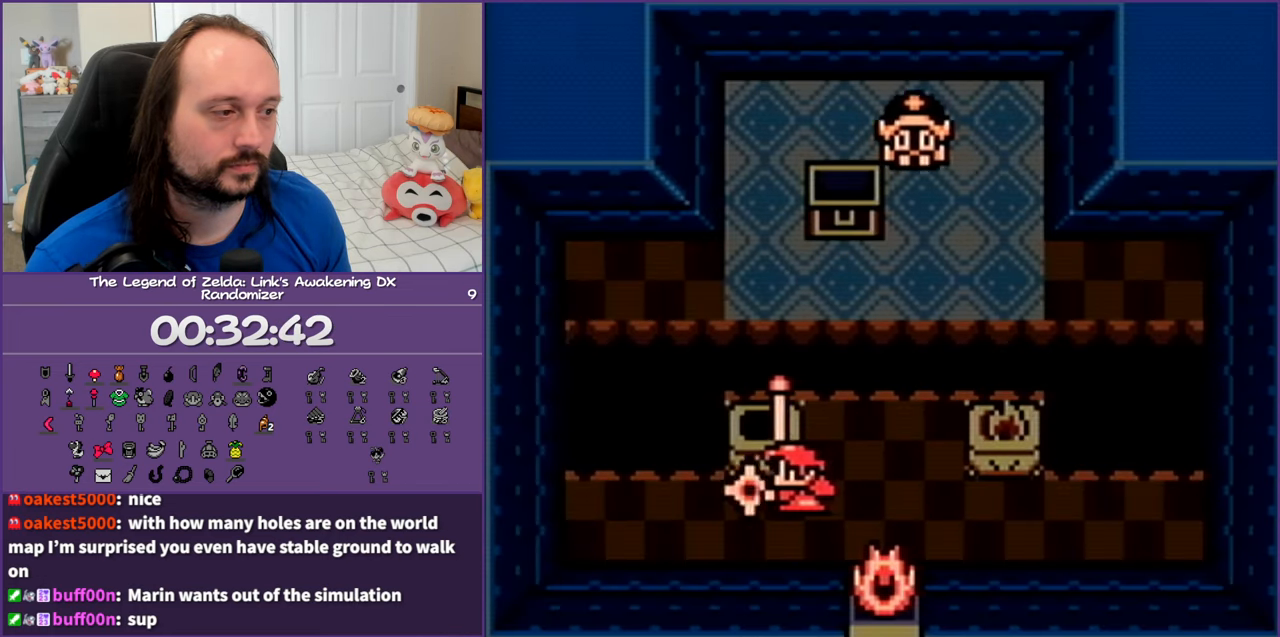
{"buttons": ["DPAD_LEFT"], "events": [[100, "DPAD_RIGHT", "down"], [217, "DPAD_UP", "down"], [350, "DPAD_RIGHT", "up"], [400, "DPAD_LEFT", "down"], [467, "DPAD_UP", "up"]]}
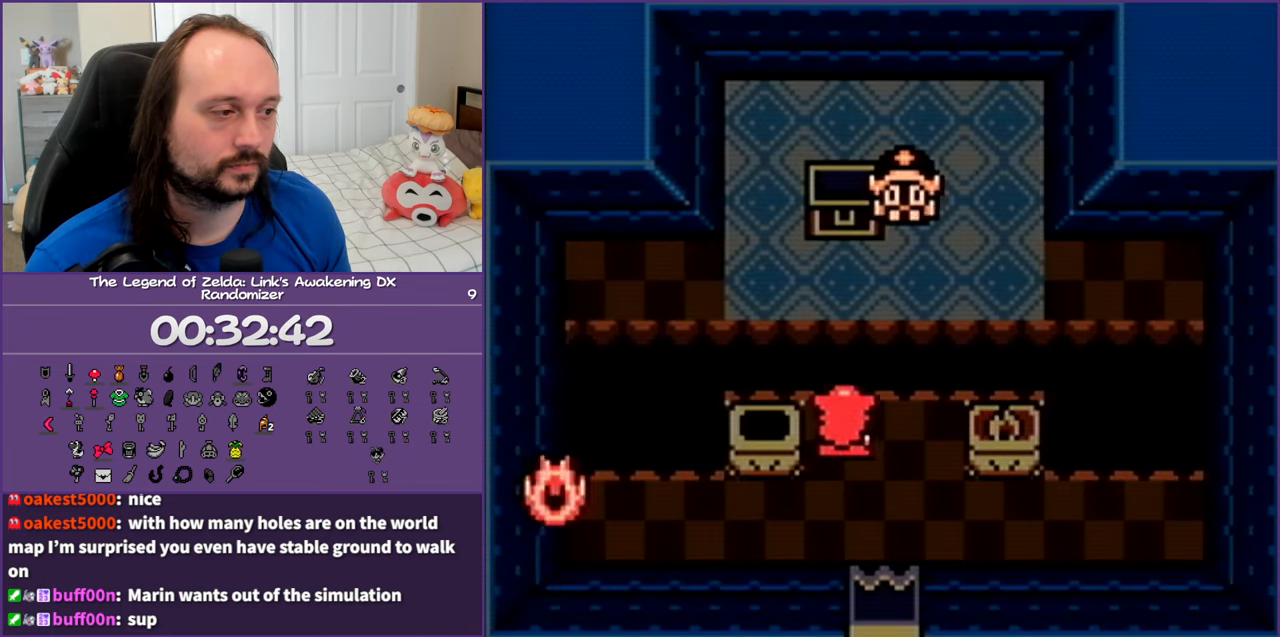
{"buttons": ["DPAD_DOWN", "DPAD_RIGHT"], "events": [[17, "DPAD_DOWN", "down"], [33, "A", "down"], [133, "DPAD_LEFT", "up"], [167, "A", "up"], [167, "DPAD_RIGHT", "down"]]}
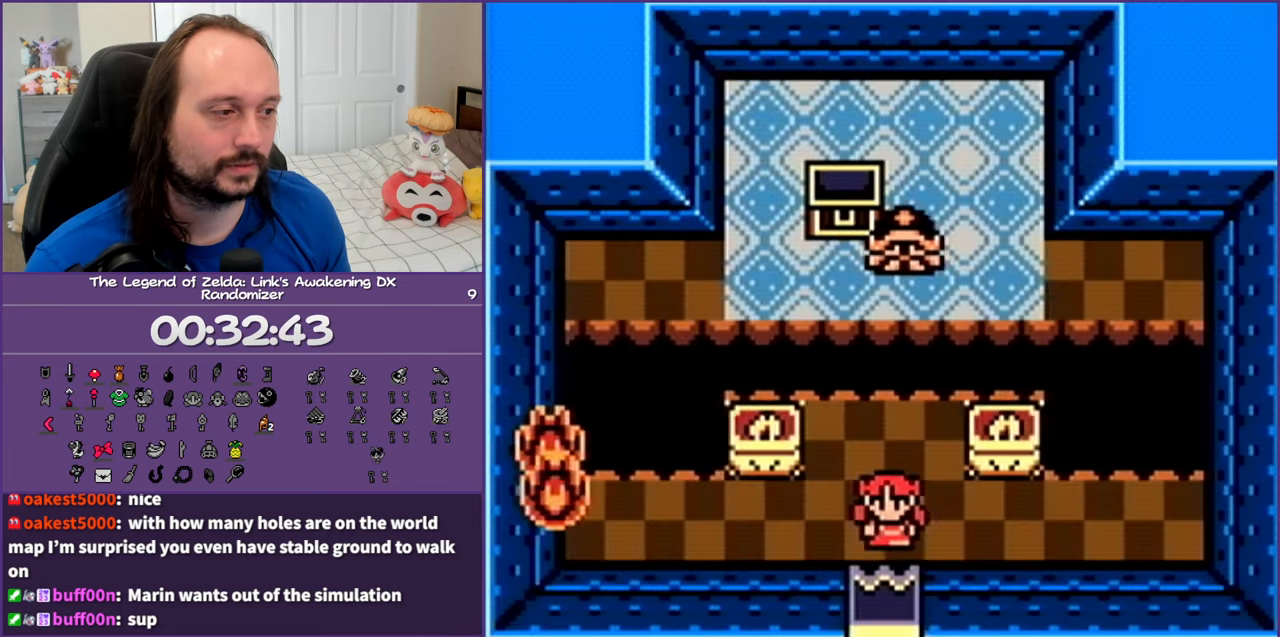
{"buttons": ["DPAD_DOWN", "DPAD_LEFT"], "events": [[17, "DPAD_RIGHT", "up"], [417, "DPAD_LEFT", "down"]]}
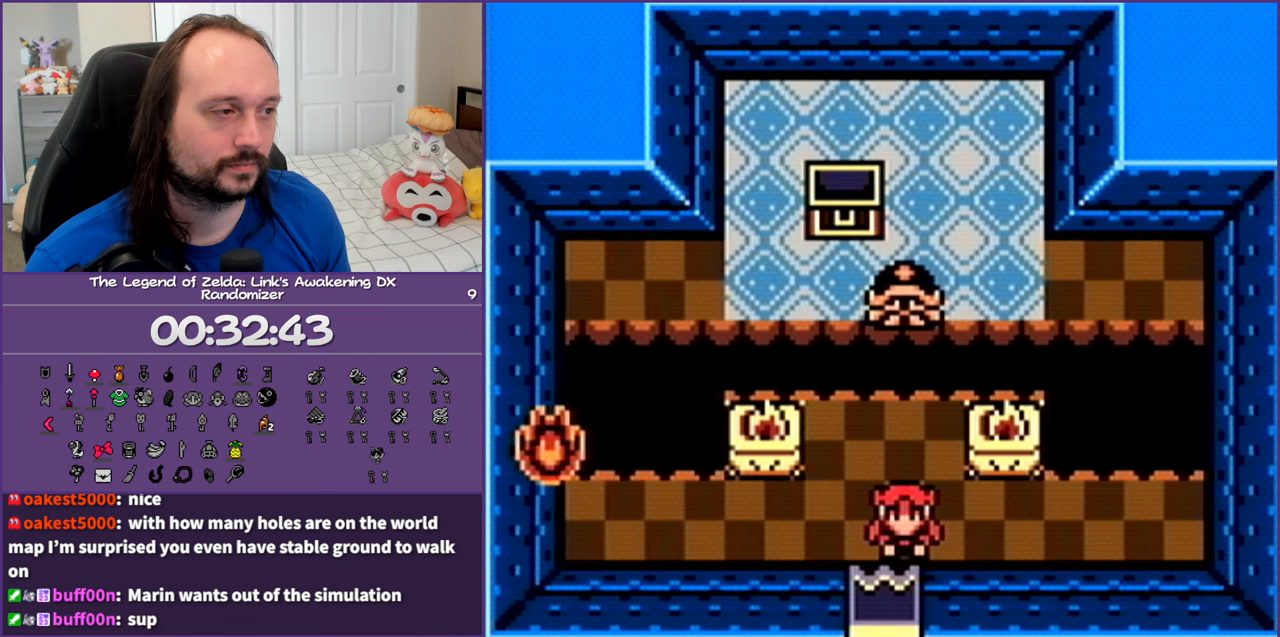
{"buttons": ["A"], "events": [[67, "DPAD_DOWN", "up"], [83, "DPAD_LEFT", "up"], [167, "DPAD_UP", "down"], [433, "A", "down"], [483, "DPAD_UP", "up"]]}
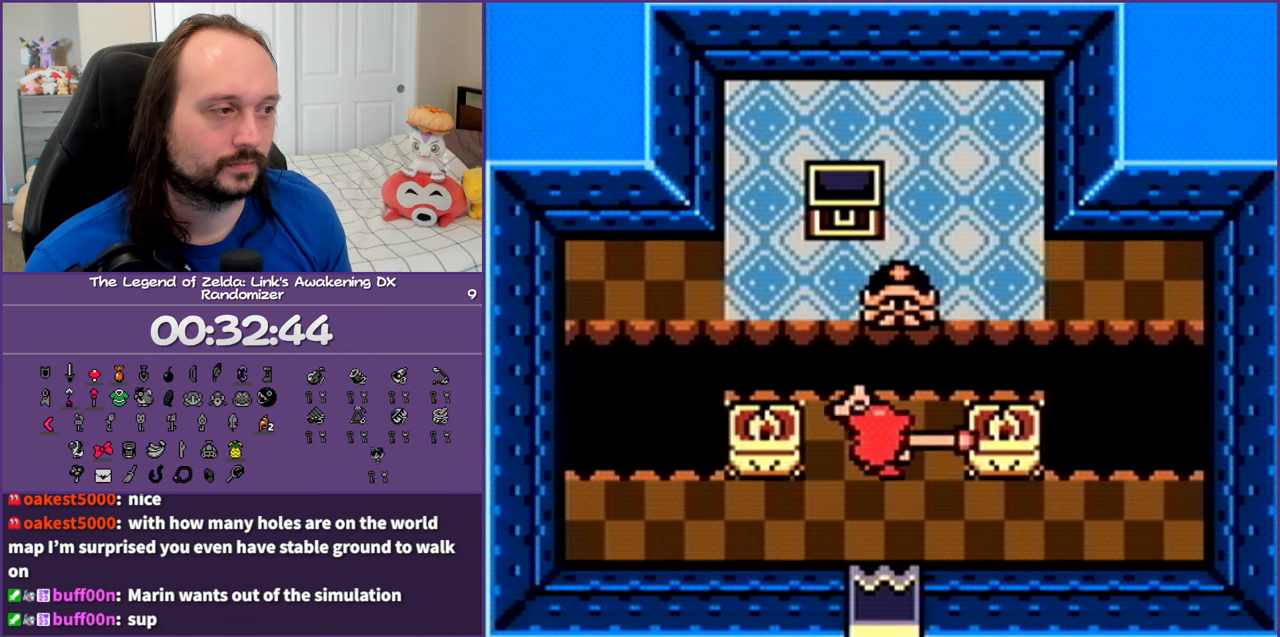
{"buttons": ["DPAD_UP"], "events": [[50, "A", "up"], [500, "DPAD_UP", "down"]]}
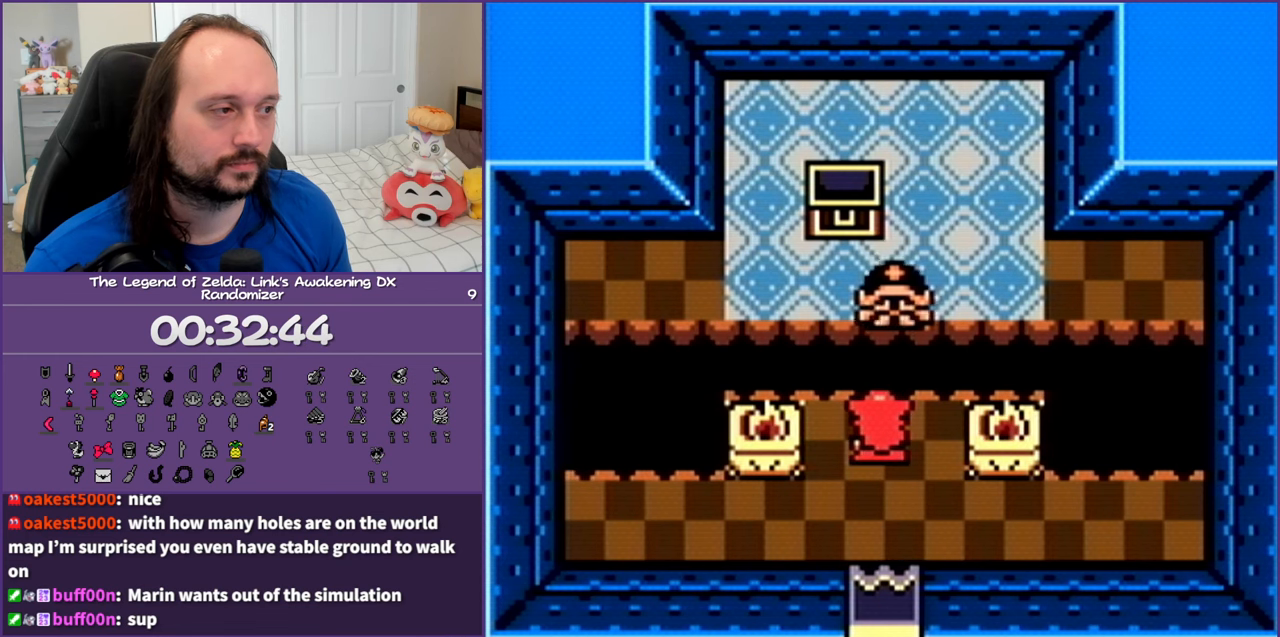
{"buttons": [], "events": [[150, "DPAD_UP", "up"], [300, "A", "down"], [450, "A", "up"]]}
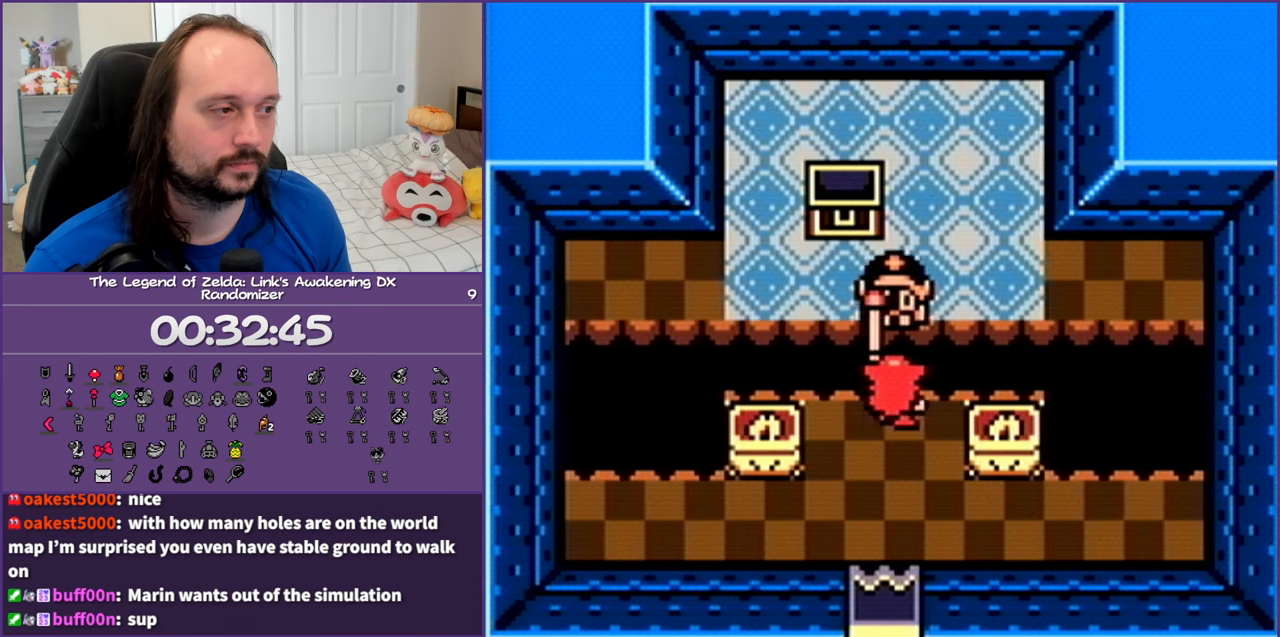
{"buttons": ["DPAD_RIGHT"], "events": [[250, "DPAD_DOWN", "down"], [417, "DPAD_RIGHT", "down"], [500, "DPAD_DOWN", "up"]]}
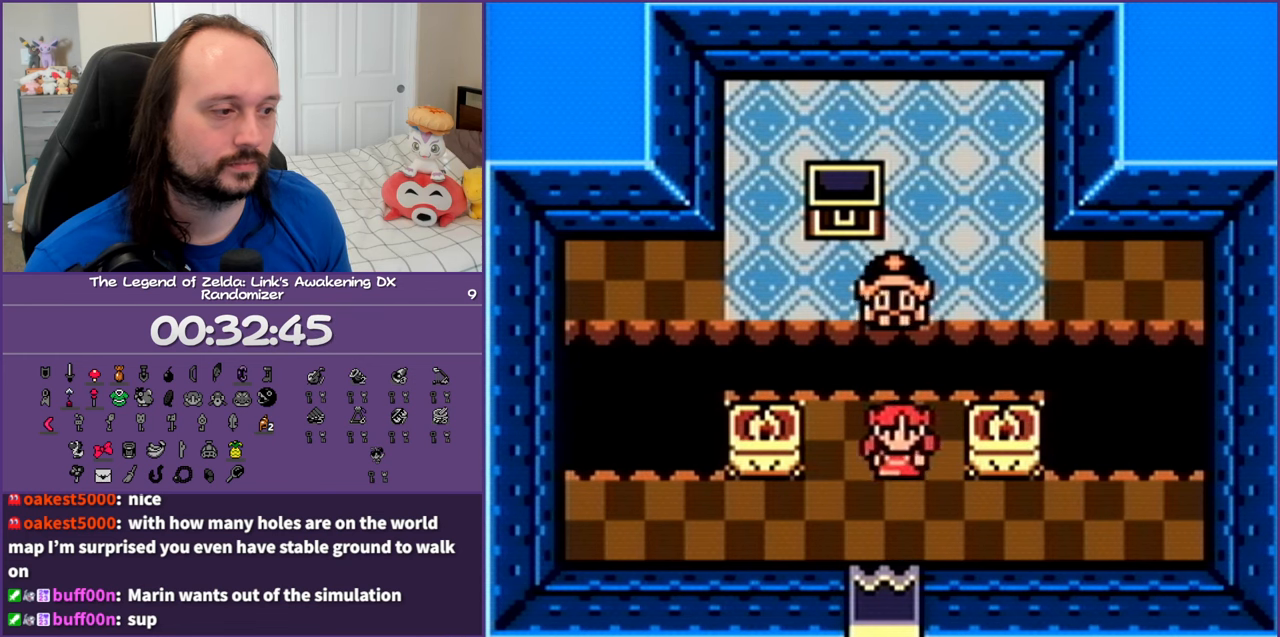
{"buttons": [], "events": [[67, "DPAD_RIGHT", "up"], [250, "START", "down"], [433, "START", "up"]]}
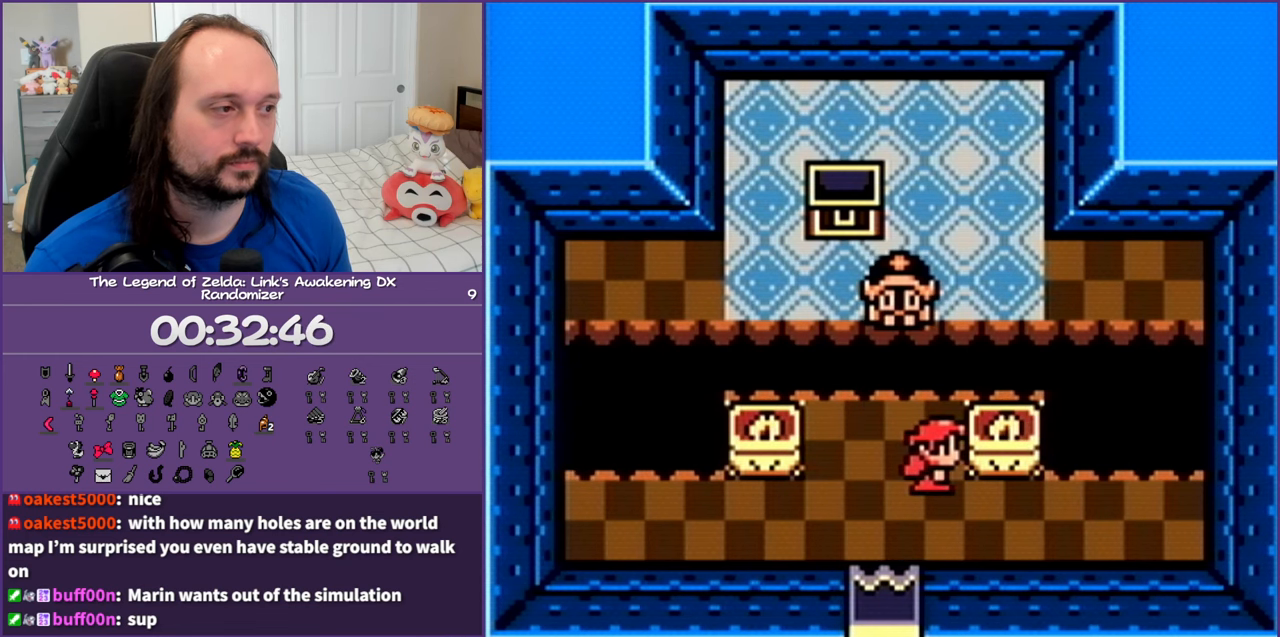
{"buttons": [], "events": []}
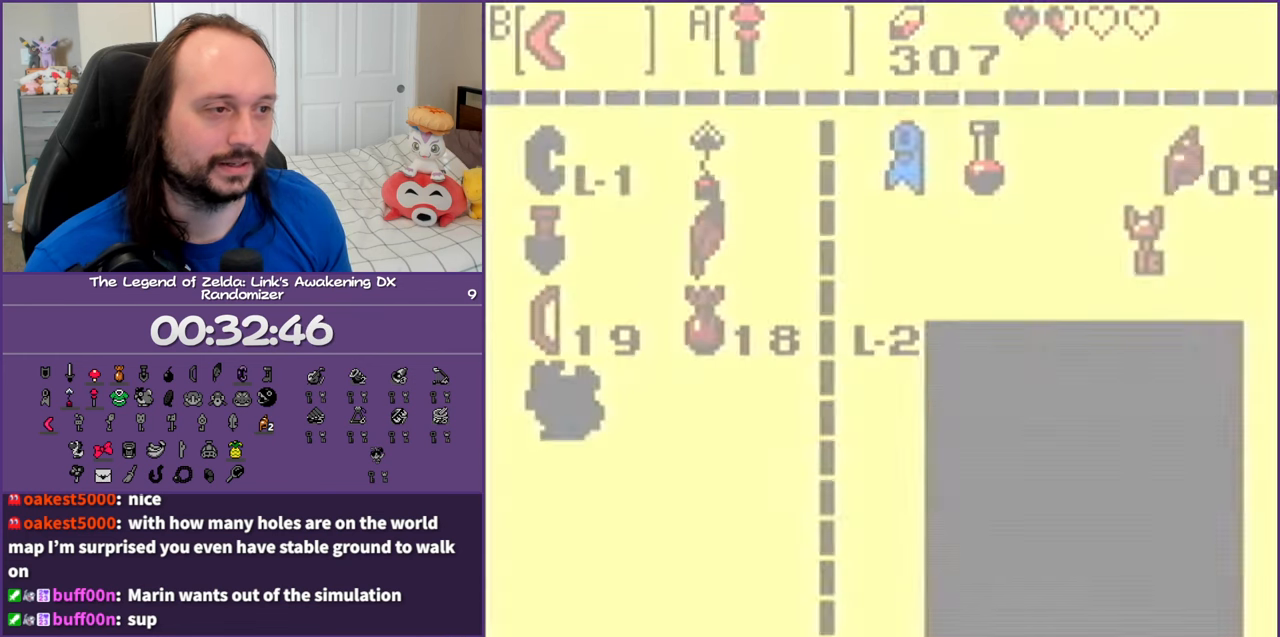
{"buttons": ["A"], "events": [[467, "A", "down"]]}
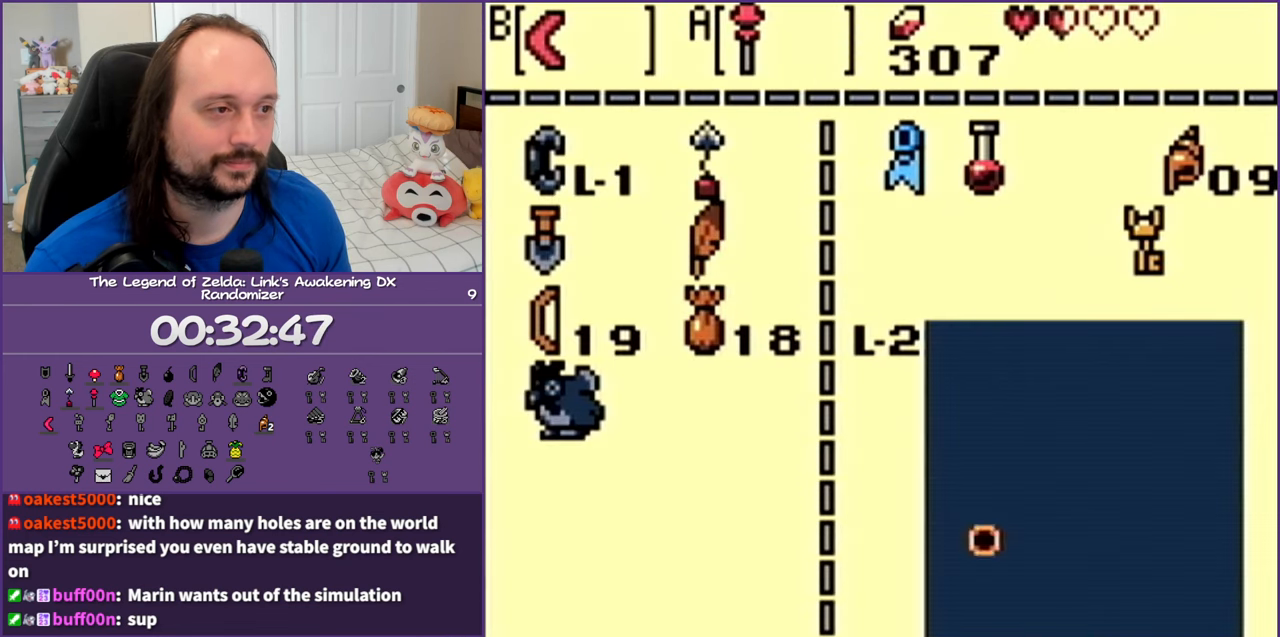
{"buttons": [], "events": [[83, "A", "up"], [217, "START", "down"], [317, "START", "up"]]}
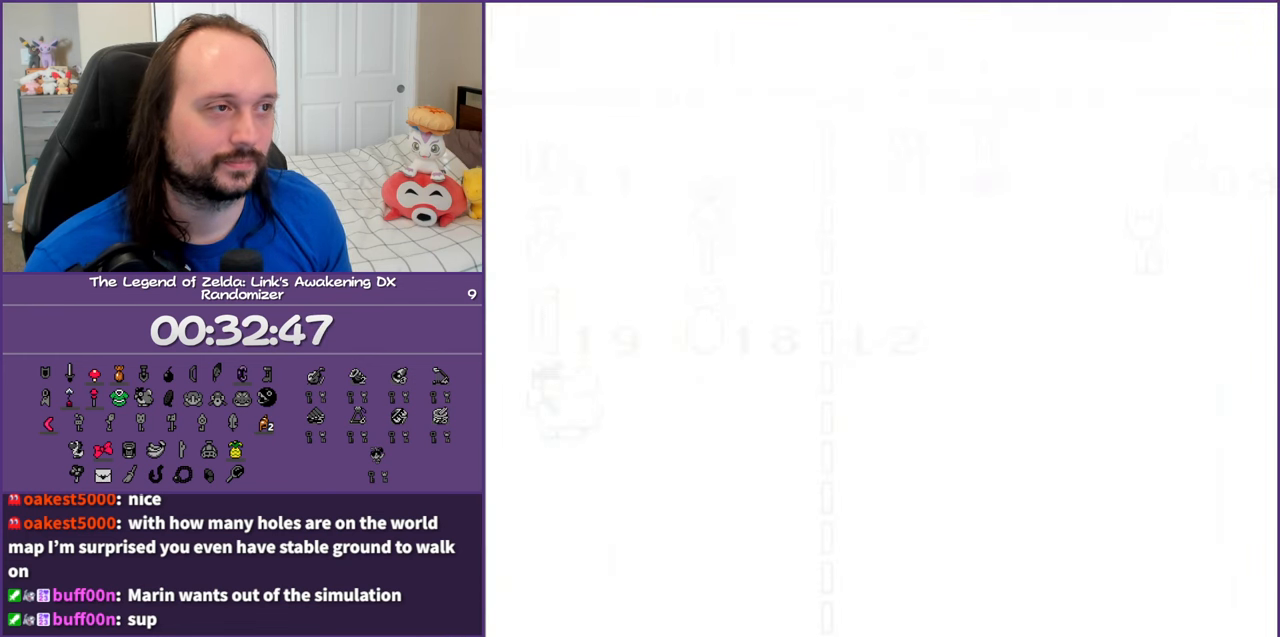
{"buttons": [], "events": []}
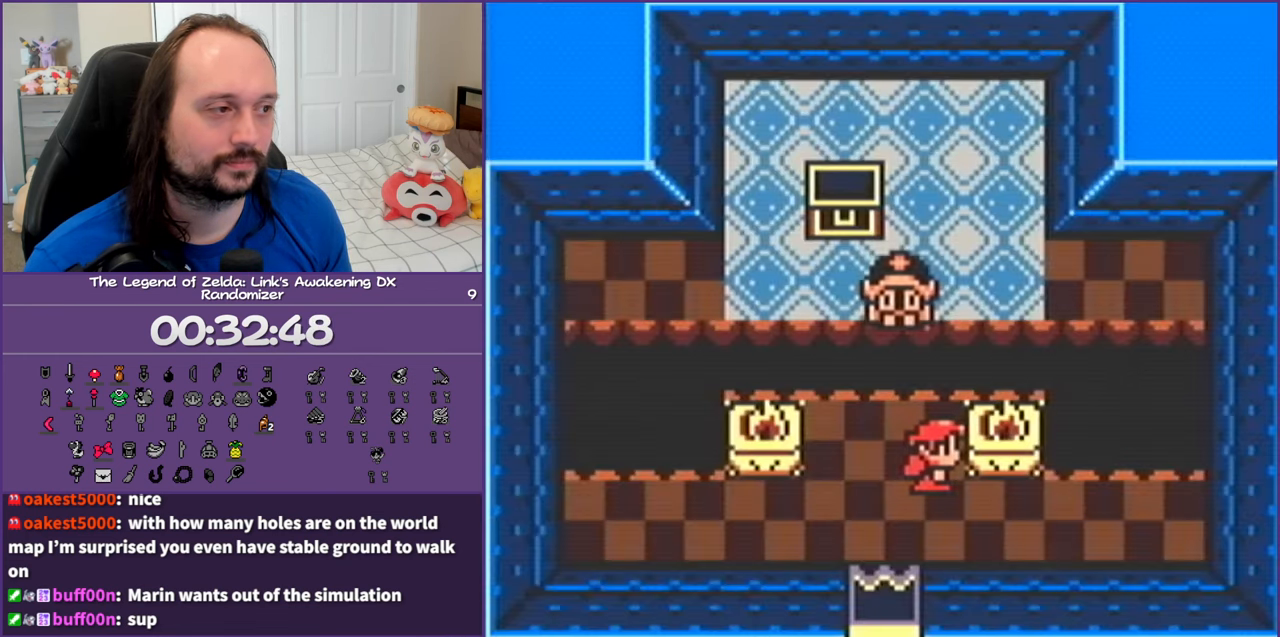
{"buttons": ["DPAD_UP"], "events": [[167, "DPAD_RIGHT", "down"], [250, "DPAD_UP", "down"], [283, "DPAD_RIGHT", "up"]]}
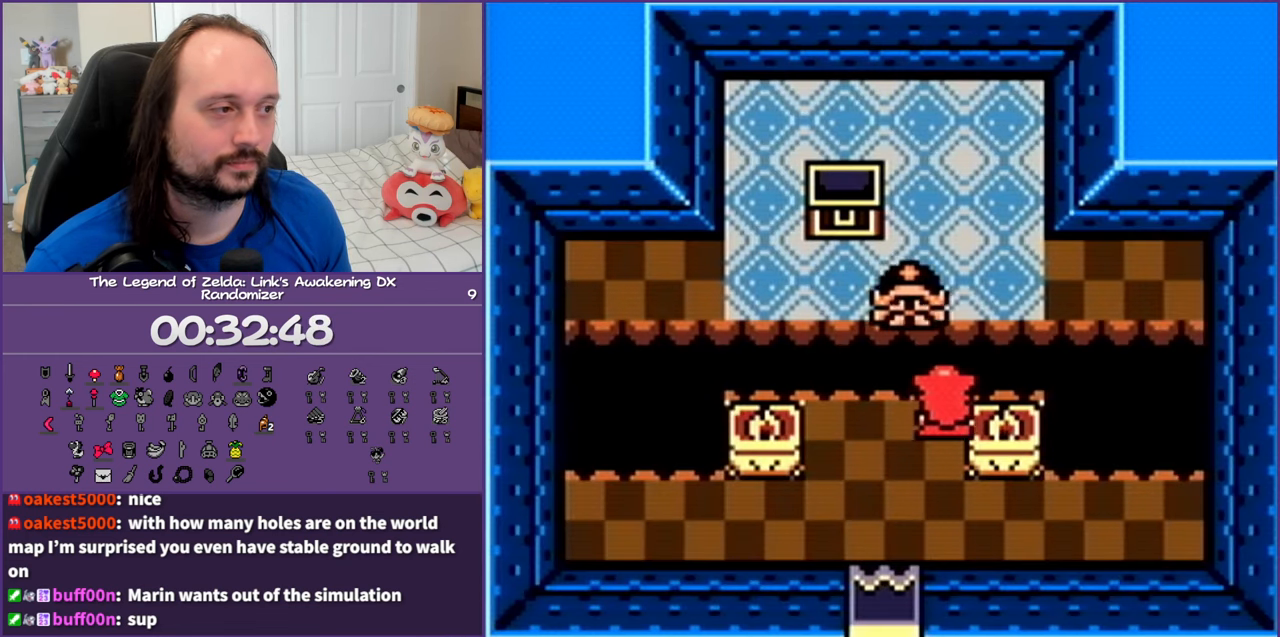
{"buttons": ["DPAD_UP"], "events": [[83, "A", "down"], [500, "A", "up"]]}
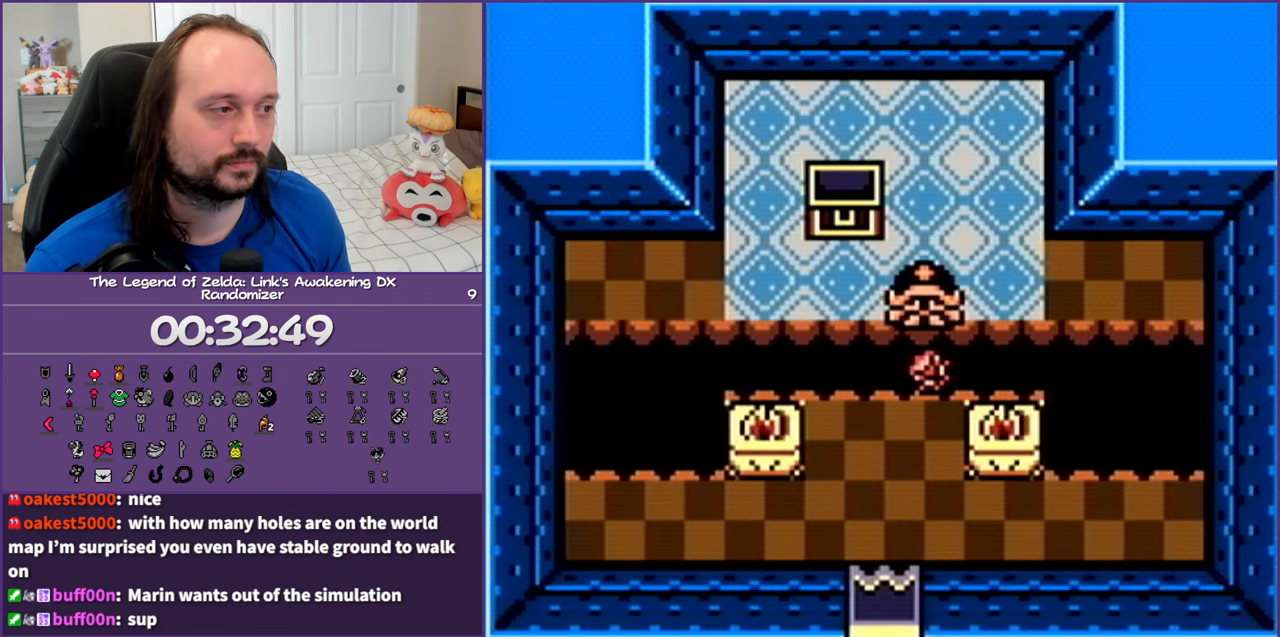
{"buttons": [], "events": [[17, "DPAD_UP", "up"]]}
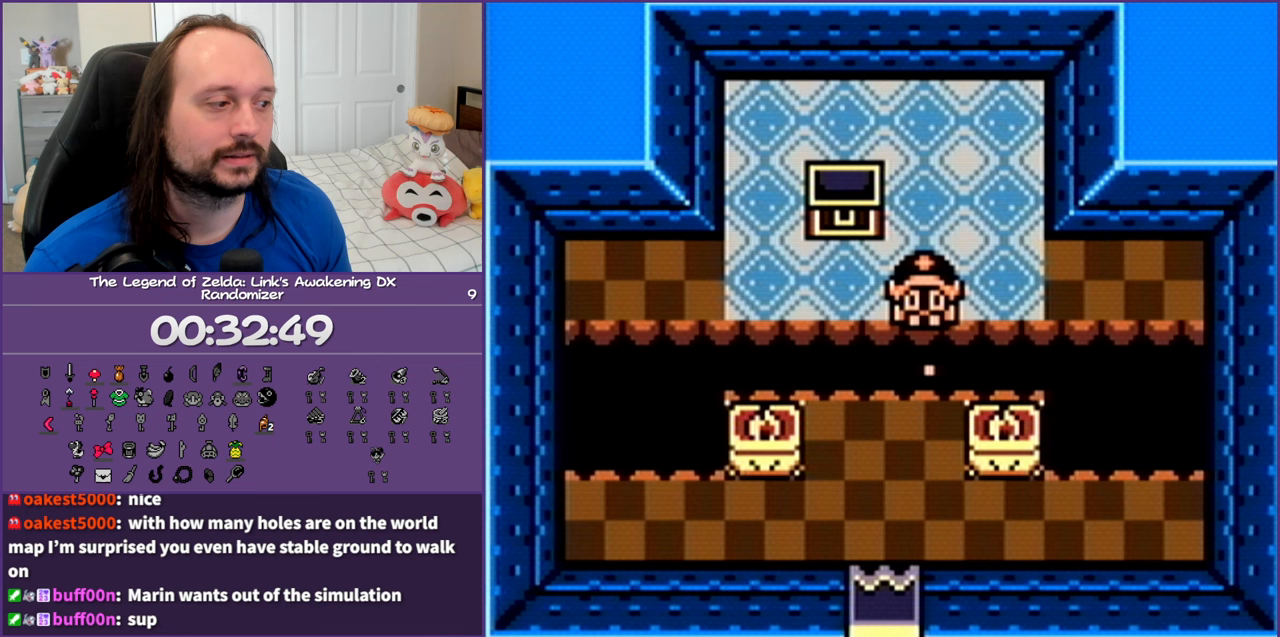
{"buttons": [], "events": []}
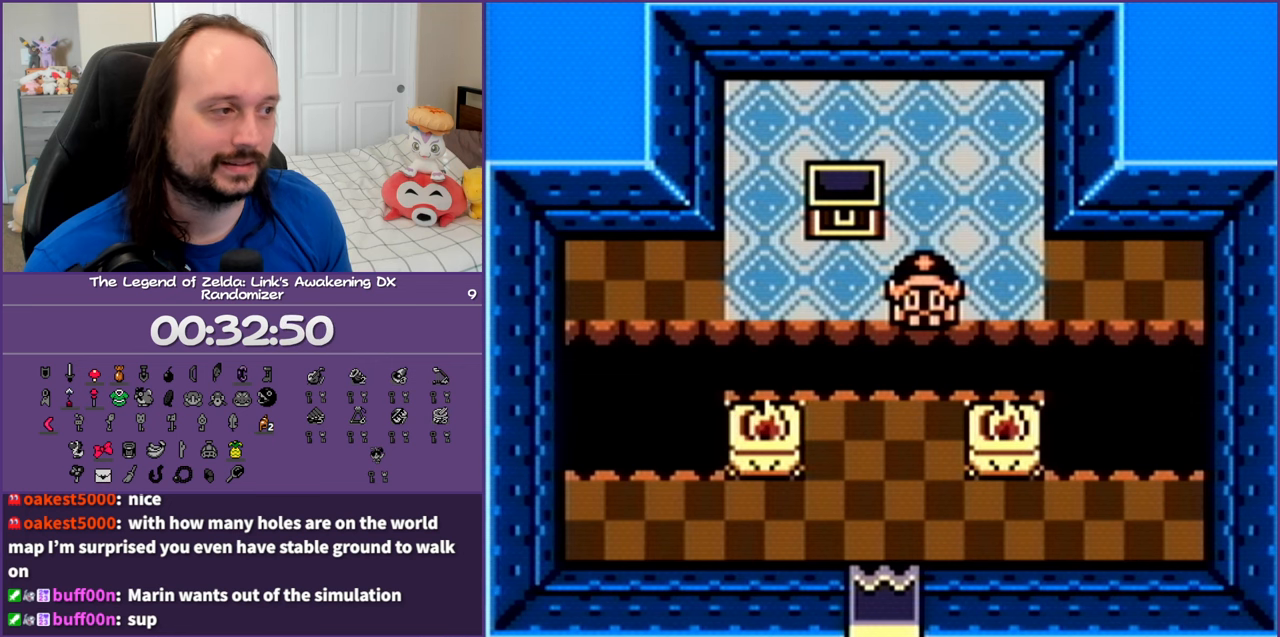
{"buttons": [], "events": []}
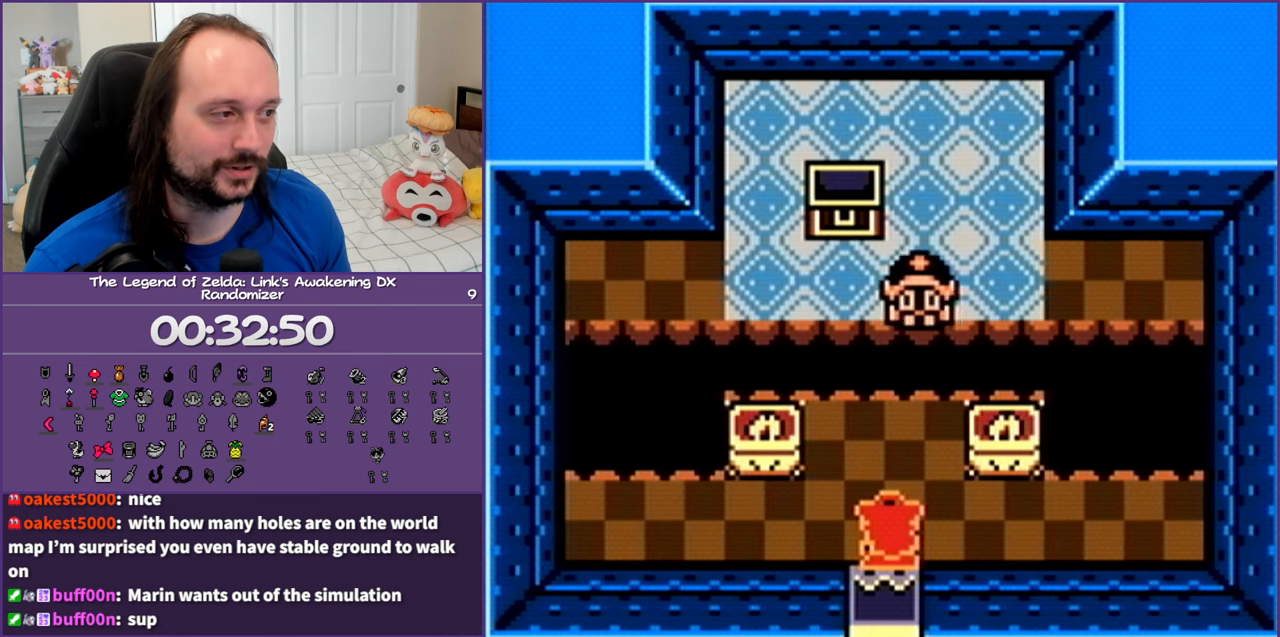
{"buttons": ["DPAD_UP"], "events": [[283, "DPAD_LEFT", "down"], [283, "DPAD_UP", "down"], [500, "DPAD_LEFT", "up"]]}
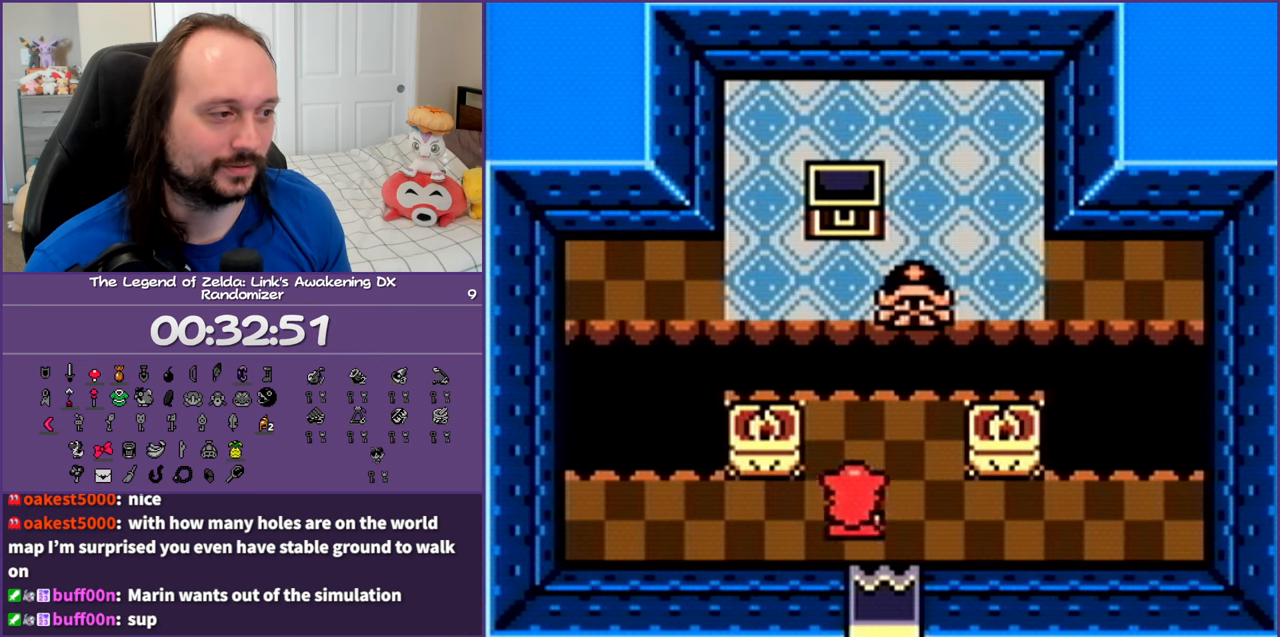
{"buttons": ["A", "DPAD_UP", "DPAD_LEFT"], "events": [[217, "DPAD_LEFT", "down"], [300, "A", "down"]]}
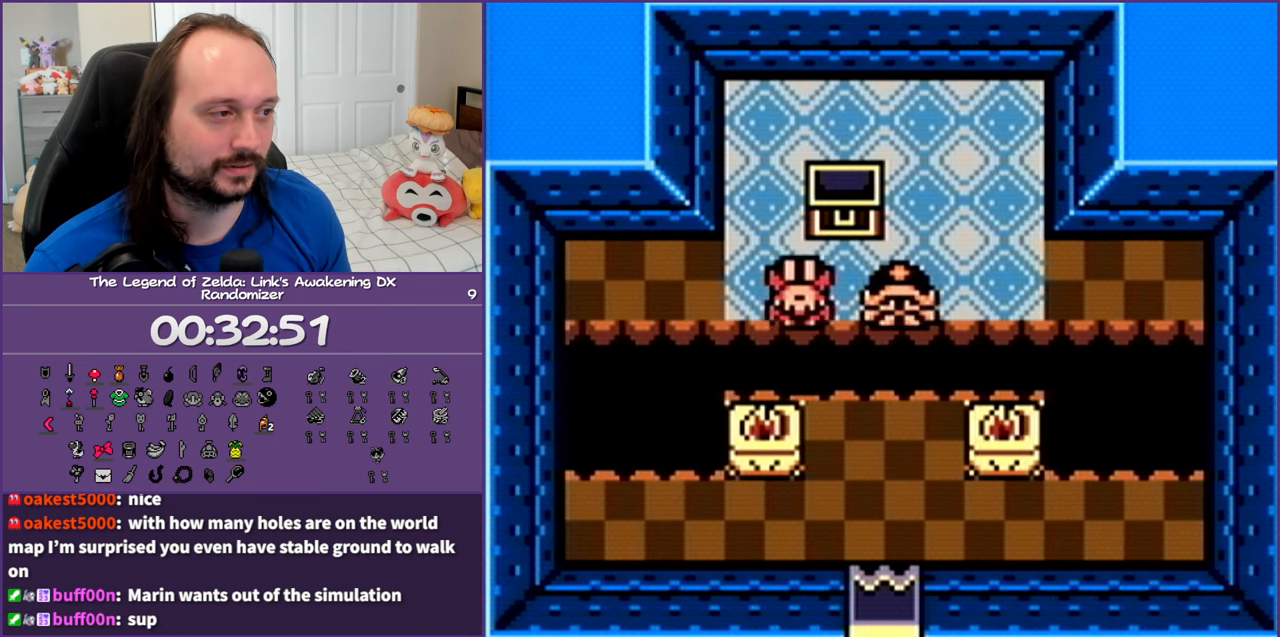
{"buttons": ["DPAD_UP", "DPAD_RIGHT"], "events": [[117, "DPAD_LEFT", "up"], [217, "A", "up"], [417, "DPAD_RIGHT", "down"]]}
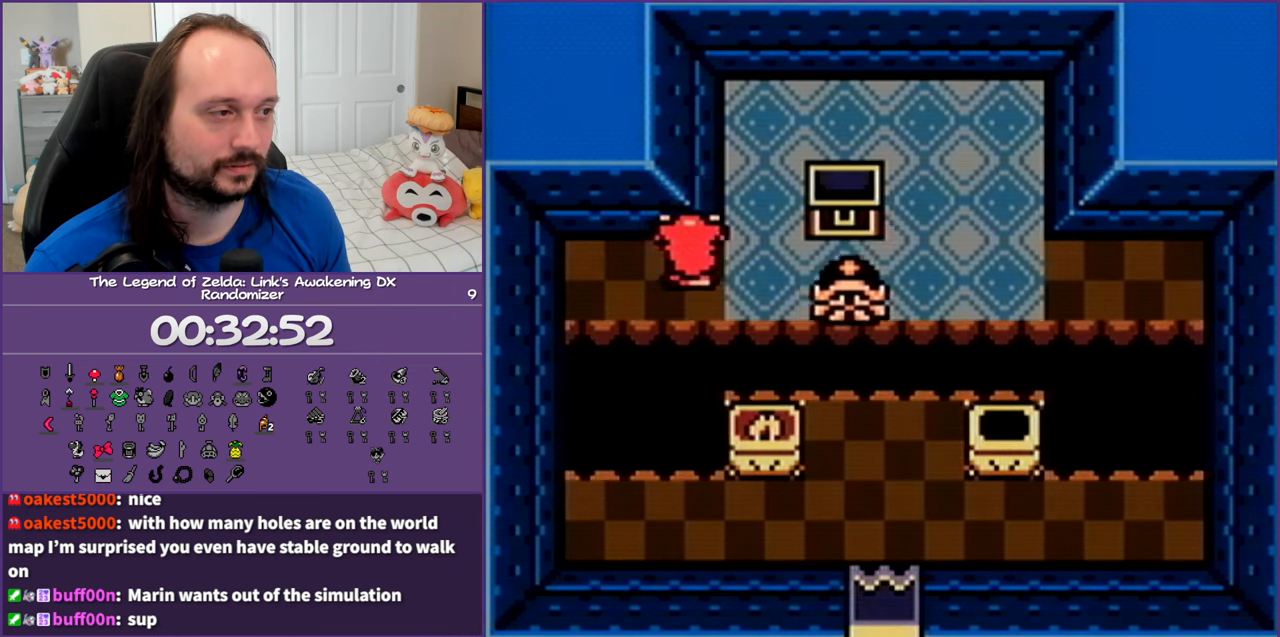
{"buttons": ["B", "DPAD_DOWN"], "events": [[183, "DPAD_RIGHT", "up"], [450, "DPAD_UP", "up"], [467, "DPAD_DOWN", "down"], [500, "B", "down"]]}
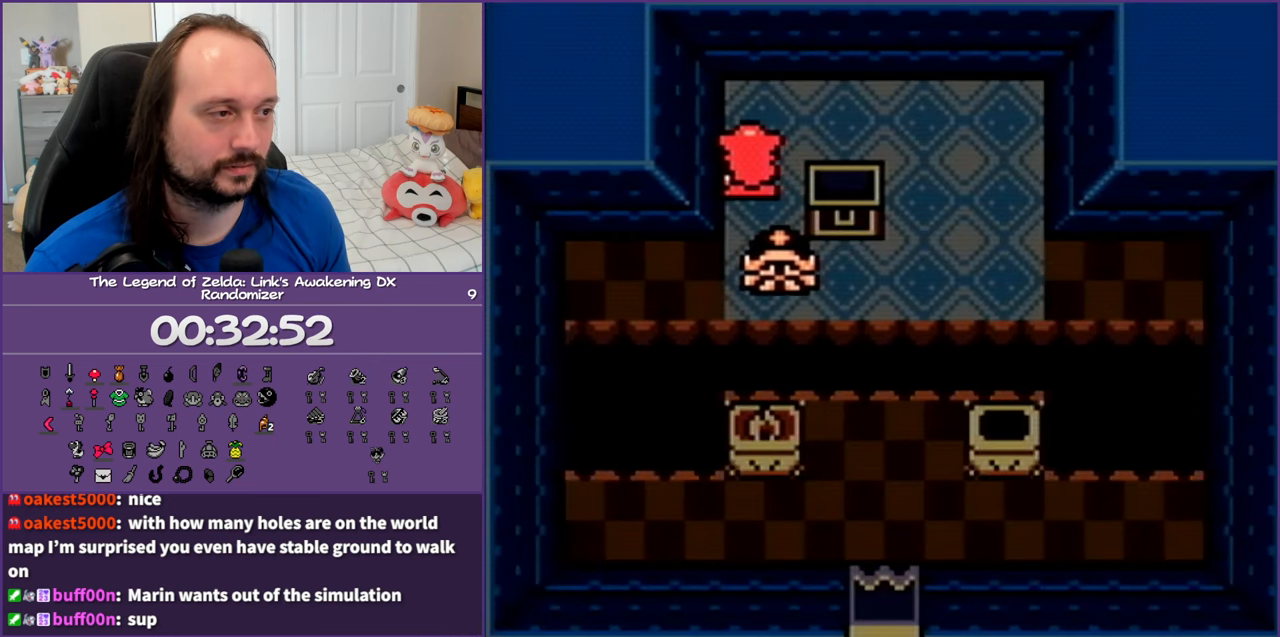
{"buttons": [], "events": [[100, "DPAD_DOWN", "up"], [133, "B", "up"], [183, "B", "down"], [300, "B", "up"], [367, "B", "down"], [500, "B", "up"]]}
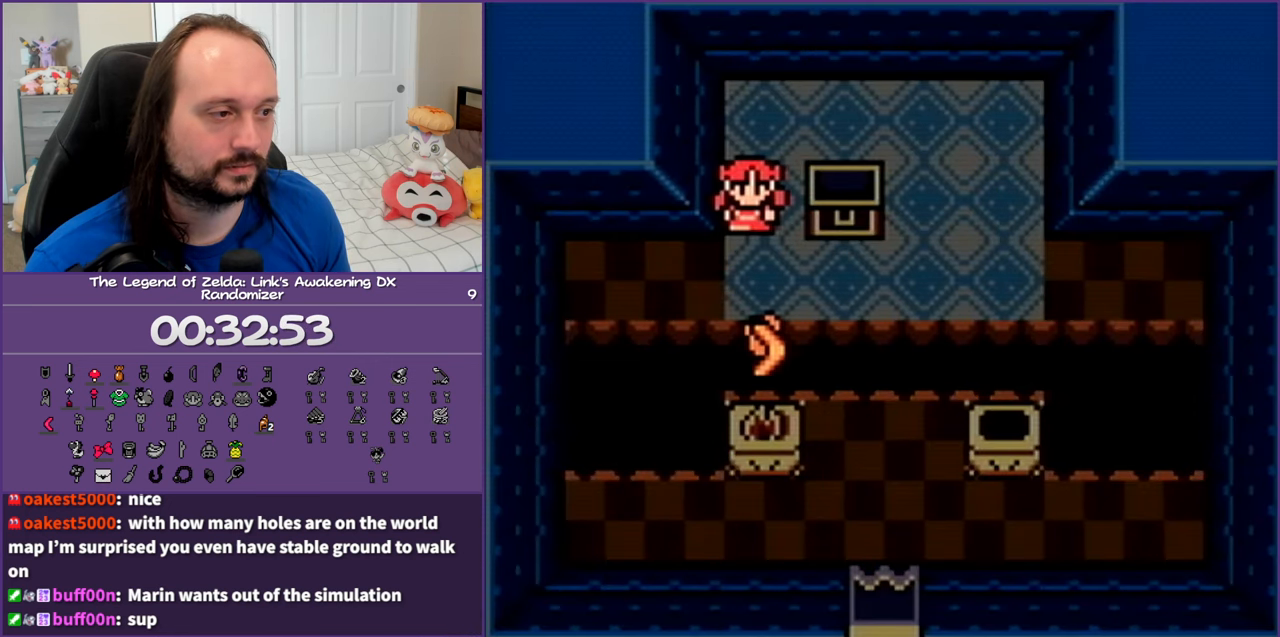
{"buttons": ["DPAD_RIGHT"], "events": [[167, "DPAD_RIGHT", "down"], [217, "DPAD_DOWN", "down"], [250, "DPAD_RIGHT", "up"], [400, "DPAD_RIGHT", "down"], [433, "DPAD_DOWN", "up"]]}